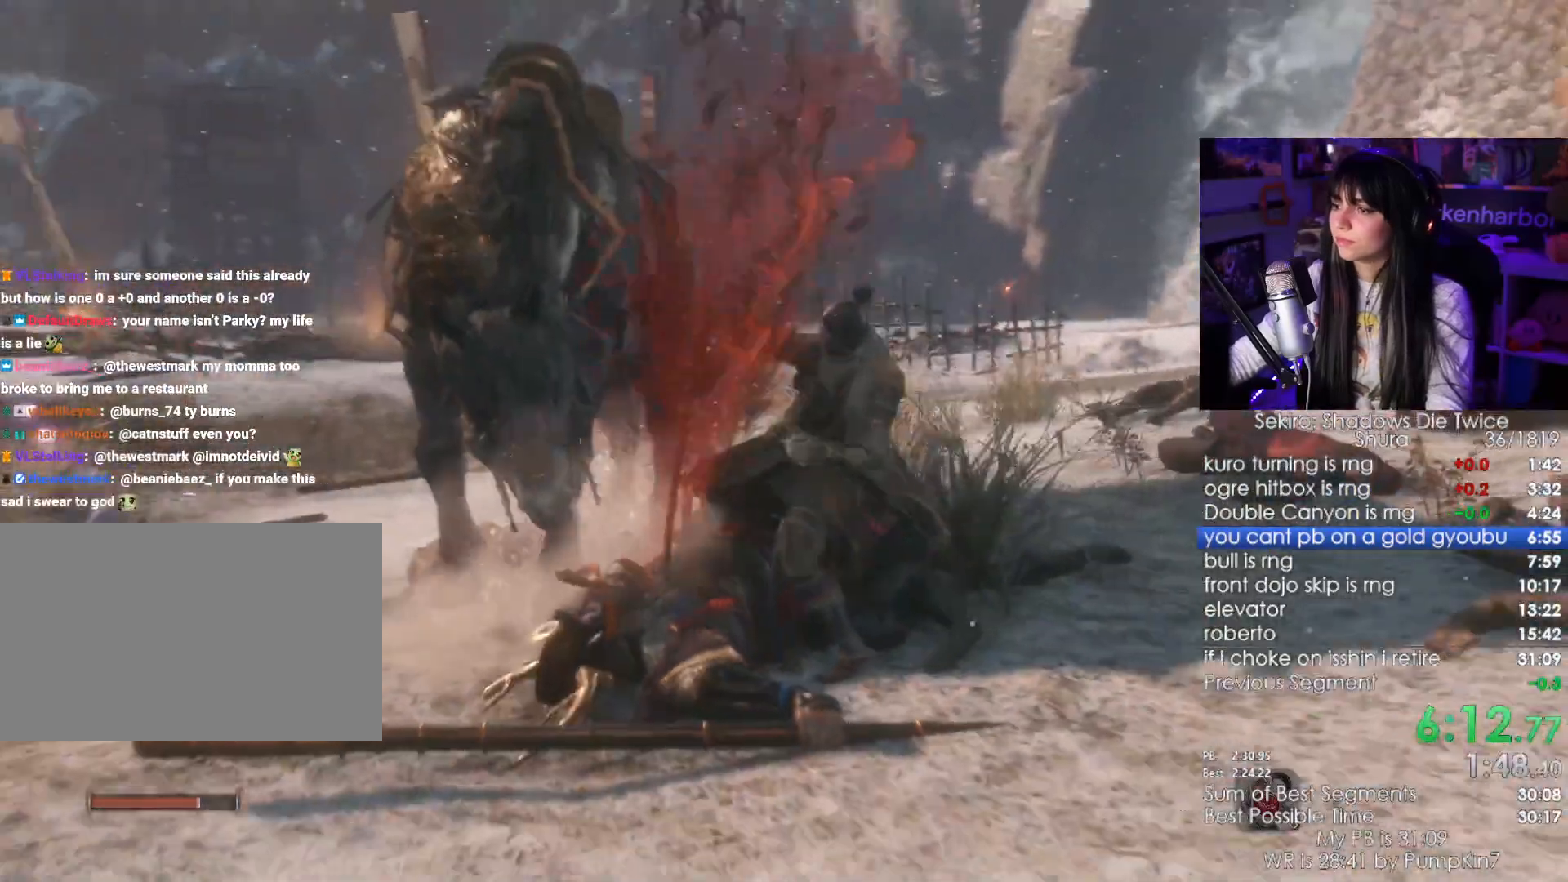
Gameplay with keyboard and mouse; each line is a JSON object with the keys and mouse buttons held at the frame after it. "events" lists presses ("down") and releases ("up") of "1", "2", "3", "4", "5", "a", "alt", "c", "caps_lock", "ctrl", "d", "e", "f", "g", "q", "r", "s", "shift", "space", "t", "tab", "v", "w", "x", "z", "mouse_left", "mouse_wheel" and "mouse_right" between this image and that frame as [ms after this image, input, new state], when the widget could be followed in between. "mouse_left", "mouse_wheel", "mouse_right" = the "left", "wheel", "right" buttons of the "mouse" list. No other keys are recorded. "wheel" means that the mouse wheel is clicked or scrolled. Not read: mouse_move.
{"keys": ["shift", "w"], "mouse": [], "events": [[250, "shift", "down"], [250, "w", "down"]]}
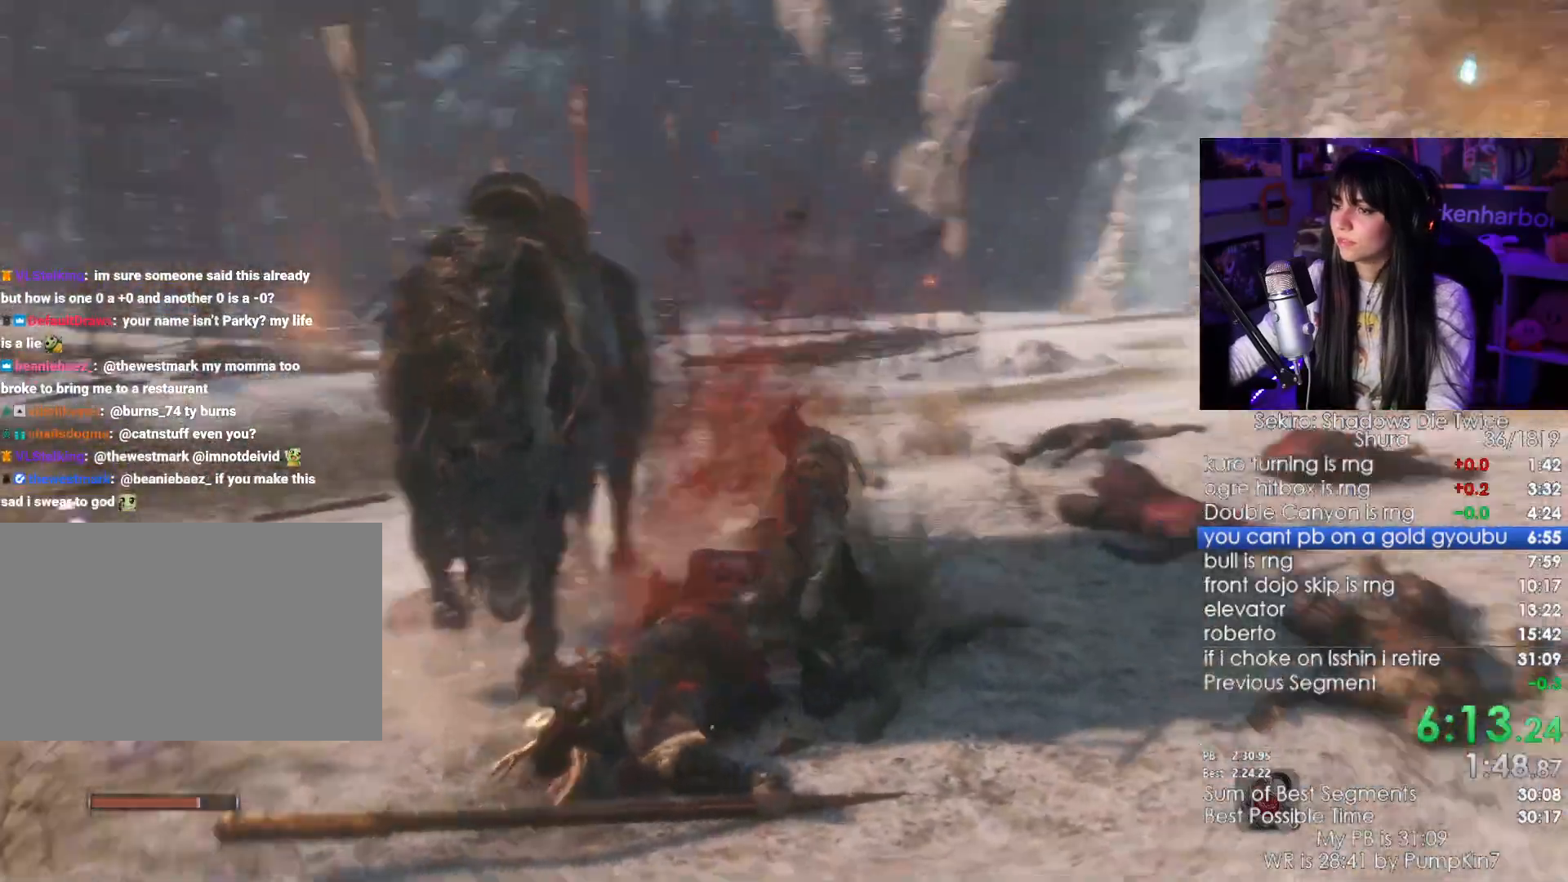
{"keys": ["shift", "w"], "mouse": [], "events": []}
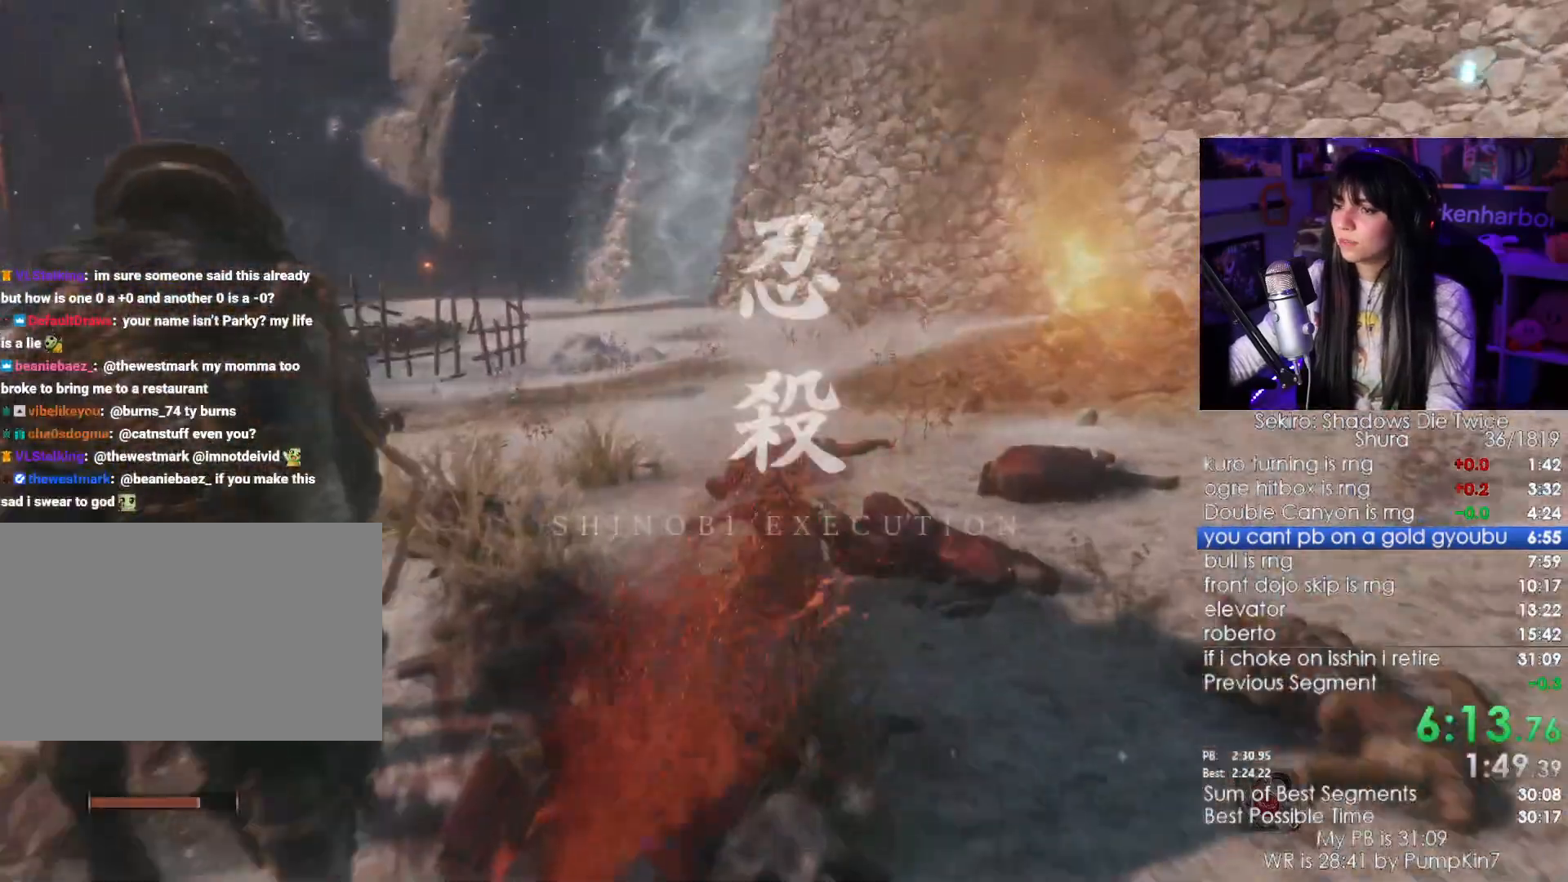
{"keys": ["shift", "w"], "mouse": [], "events": []}
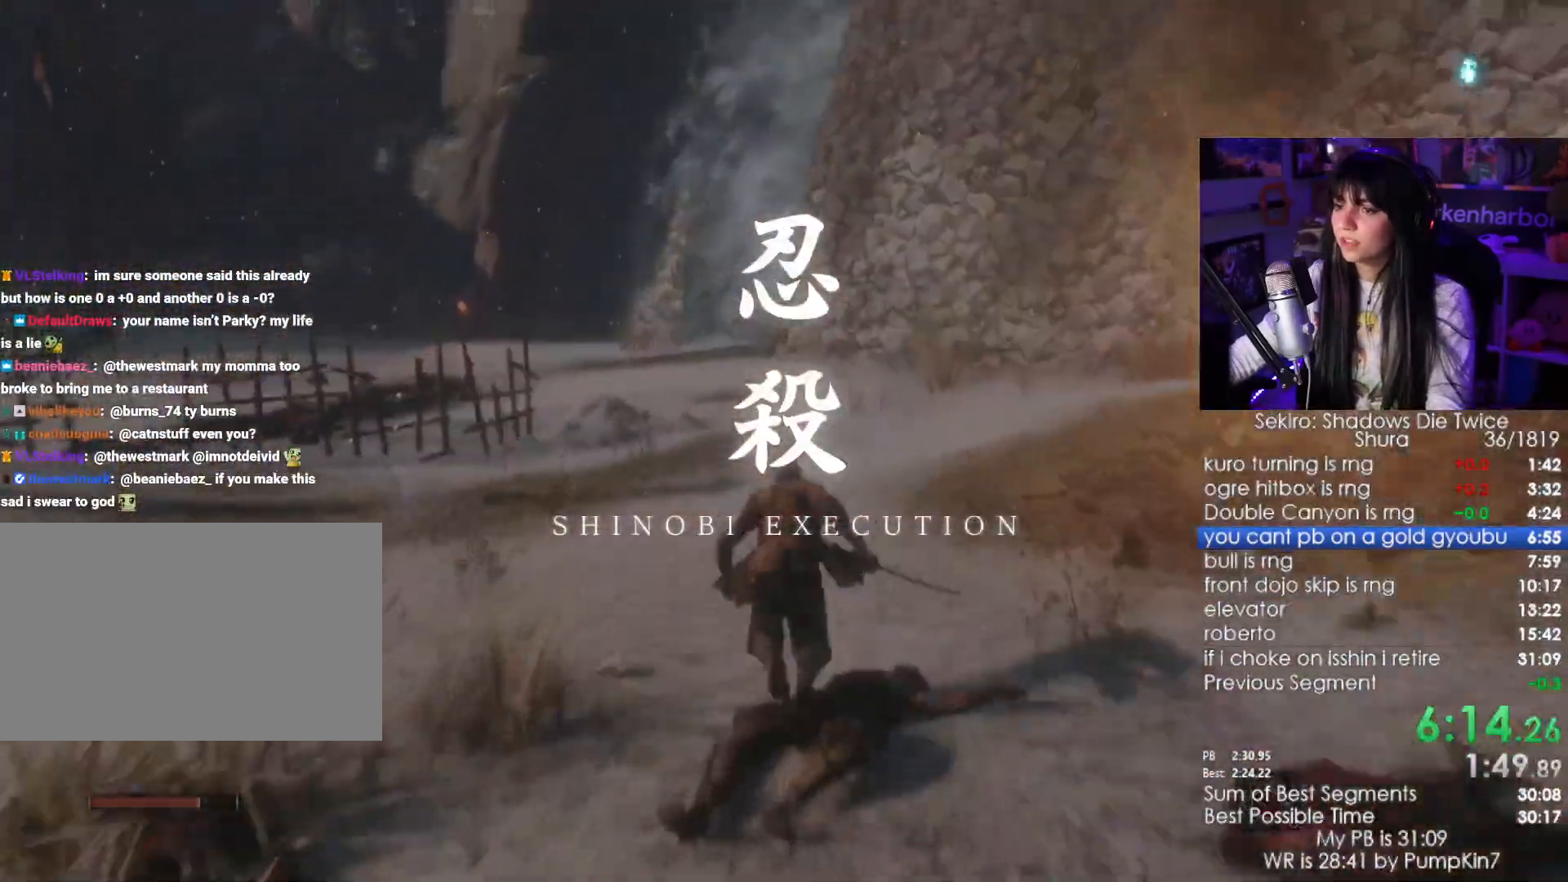
{"keys": ["shift", "w"], "mouse": [], "events": []}
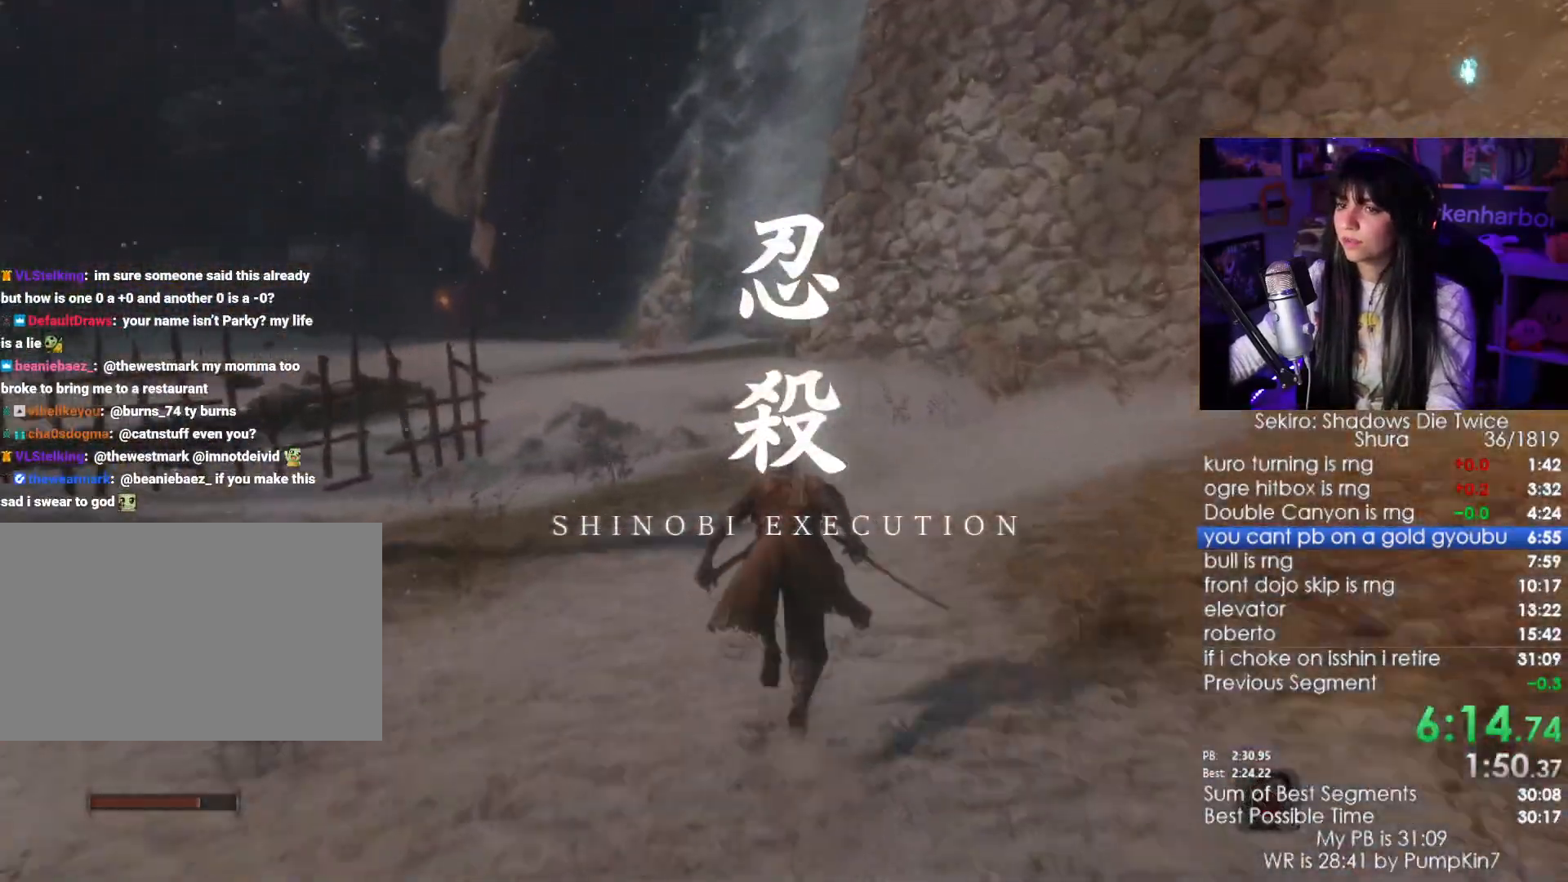
{"keys": ["shift", "w"], "mouse": [], "events": []}
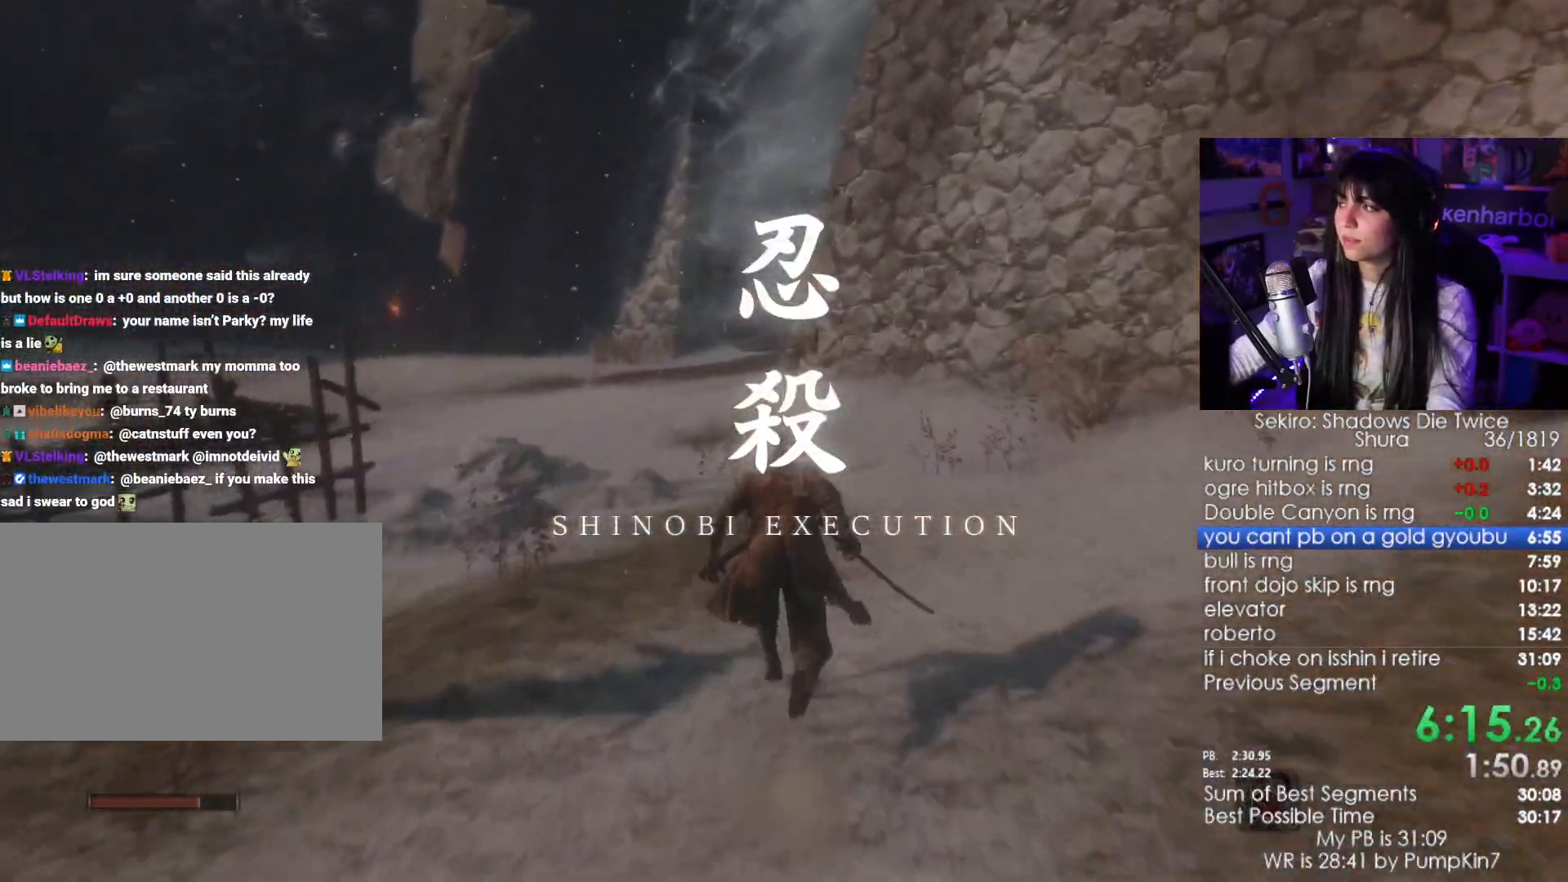
{"keys": ["shift", "w"], "mouse": [], "events": []}
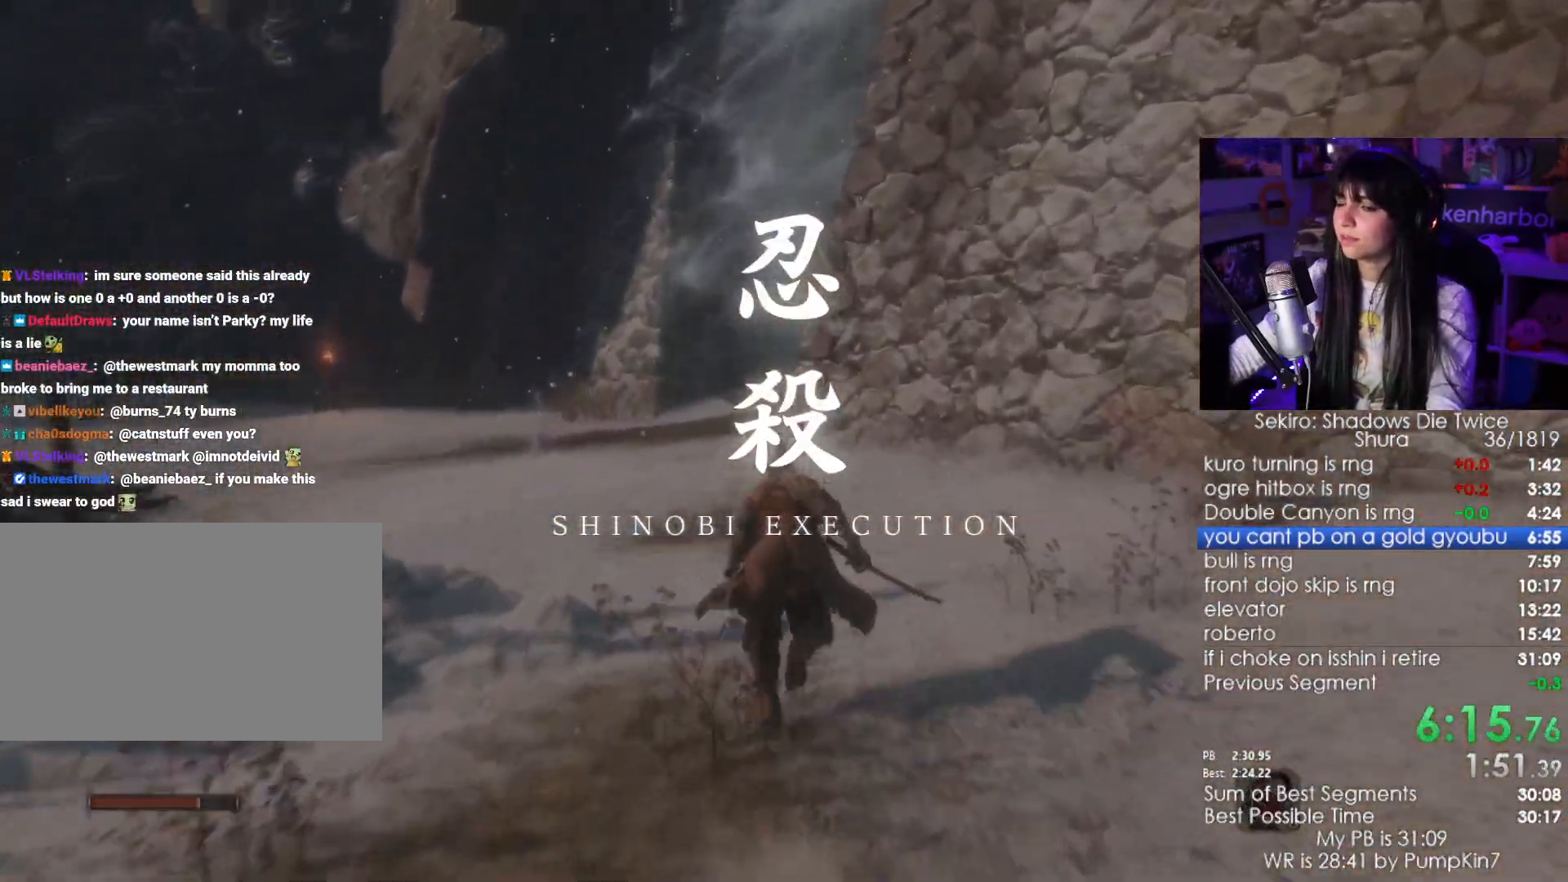
{"keys": ["shift", "w"], "mouse": [], "events": []}
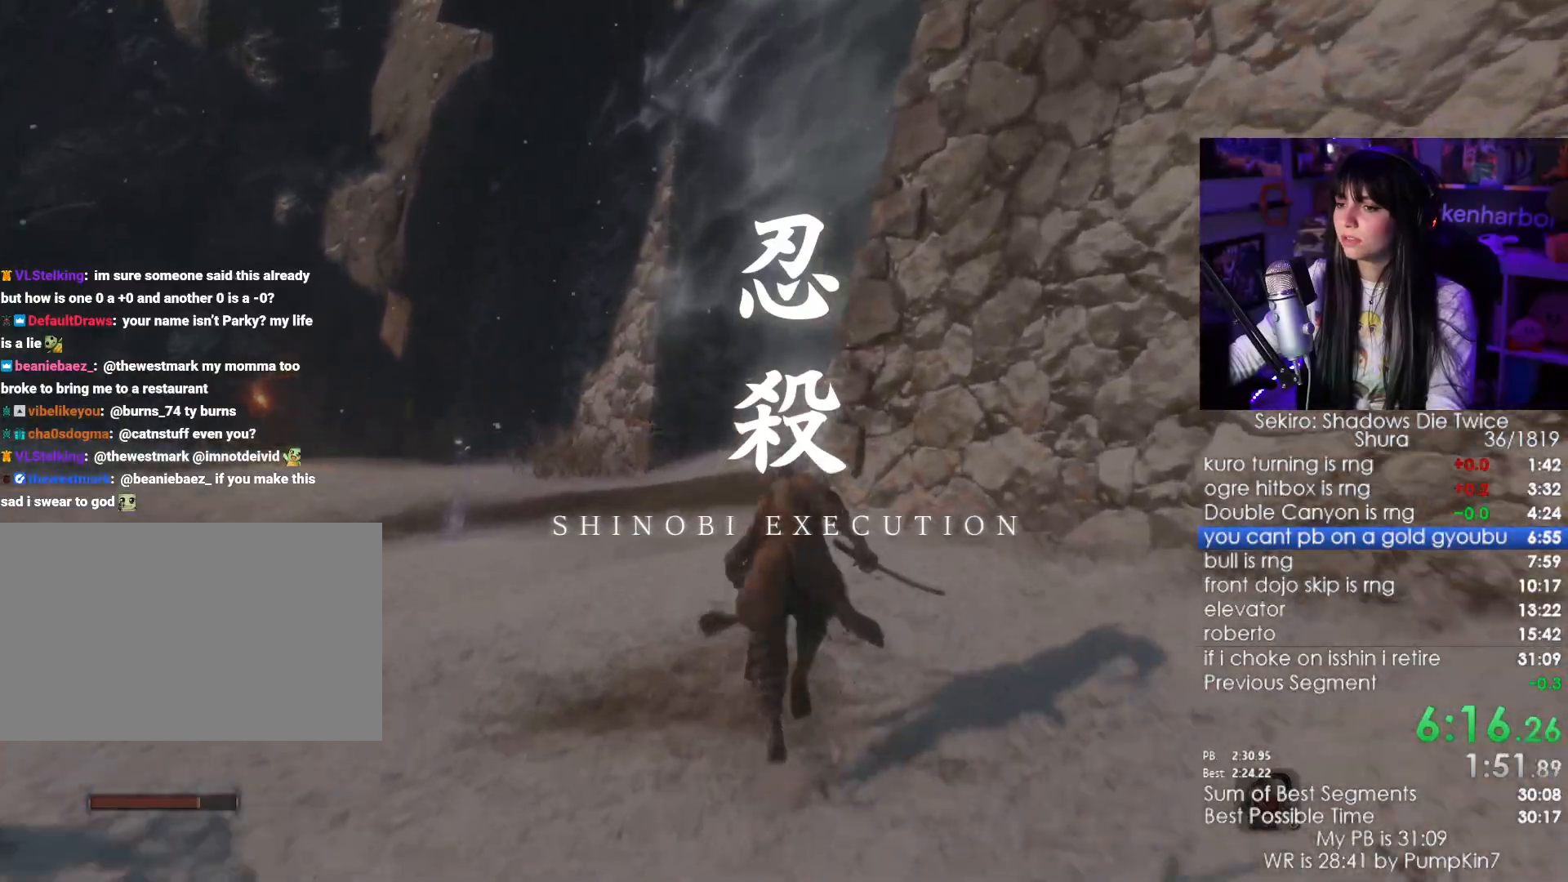
{"keys": ["shift", "w"], "mouse": [], "events": []}
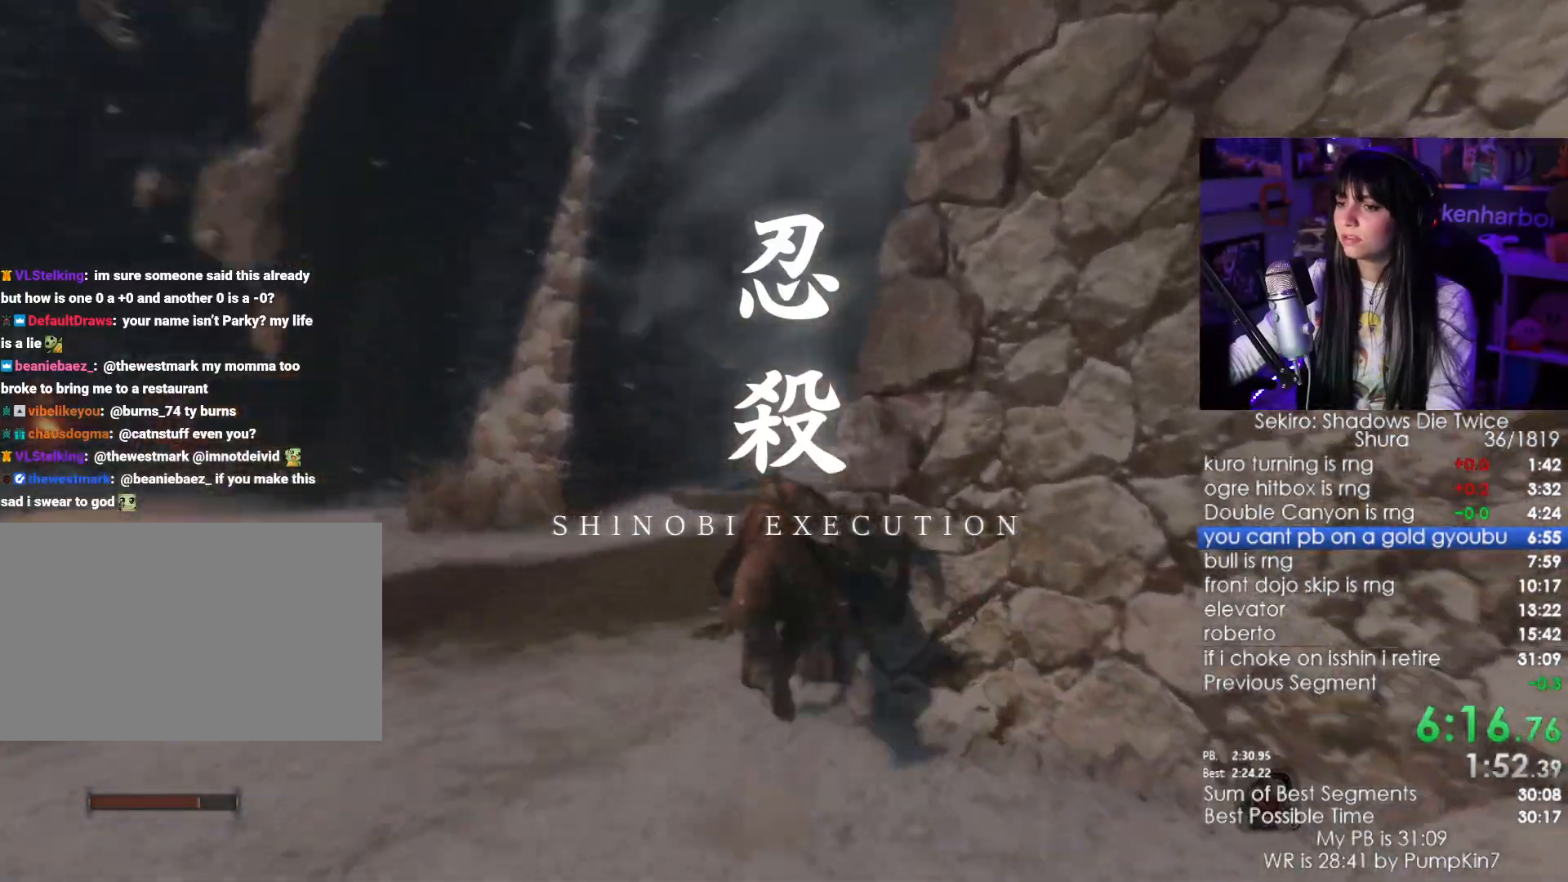
{"keys": ["shift", "w"], "mouse": [], "events": []}
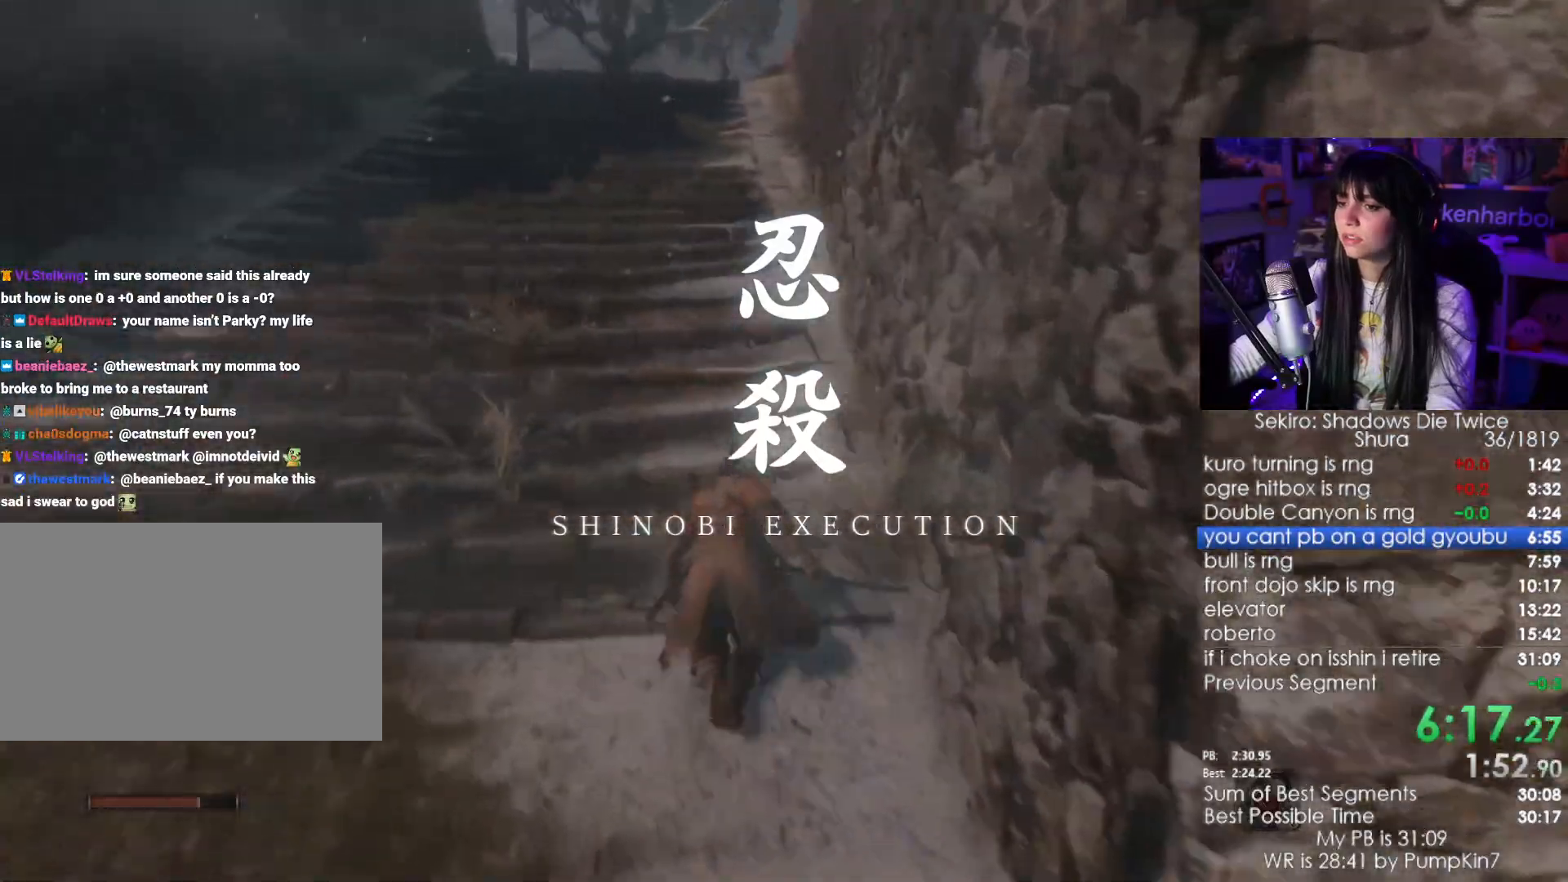
{"keys": ["shift", "w"], "mouse": [], "events": []}
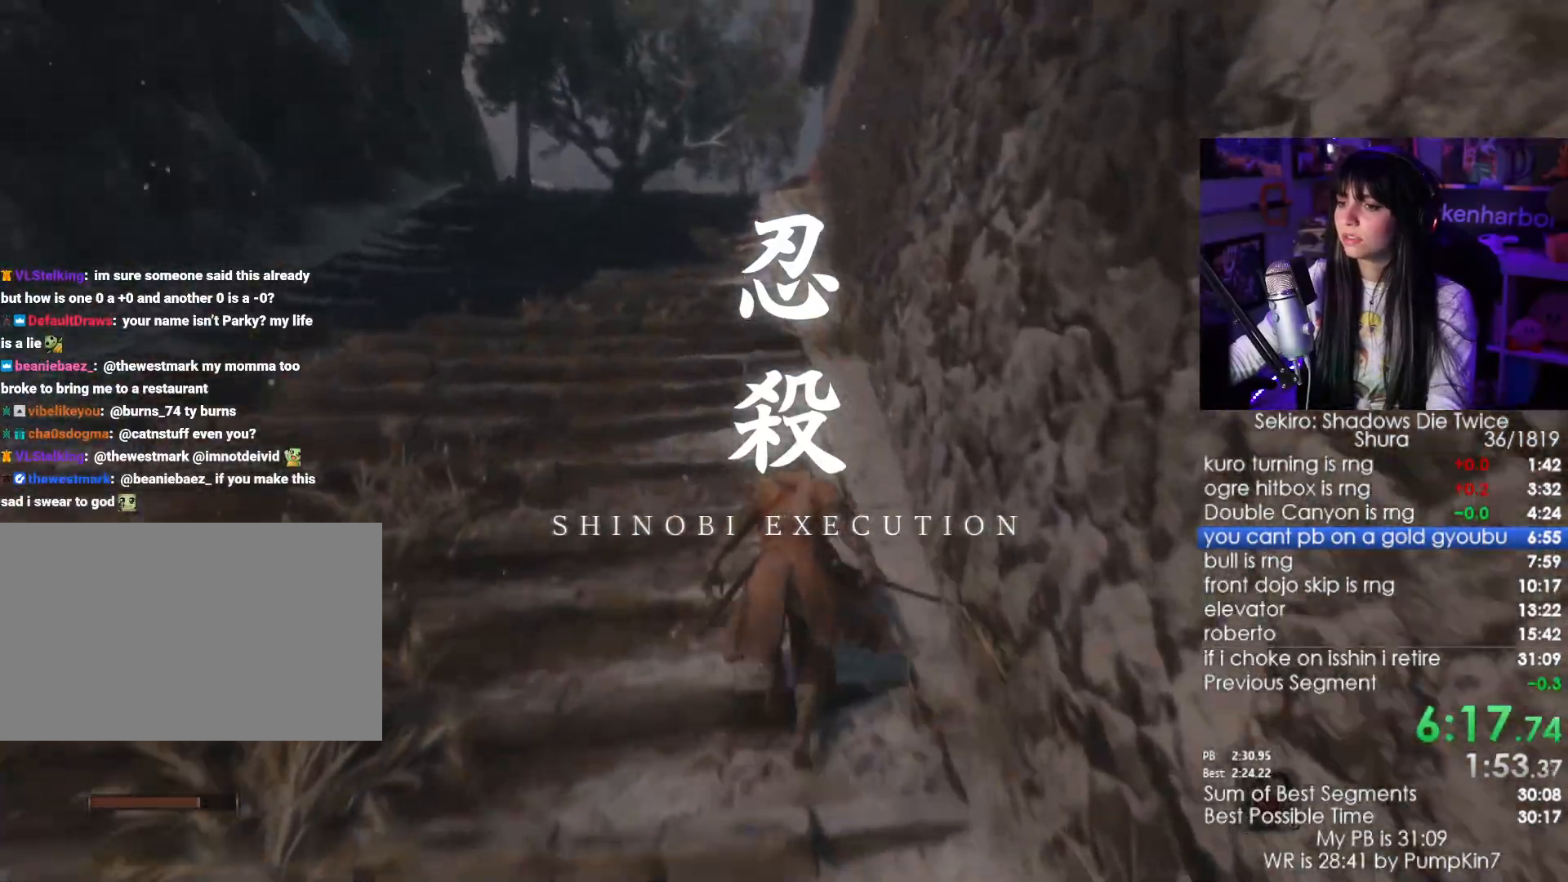
{"keys": ["shift", "w"], "mouse": [], "events": [[17, "e", "down"], [134, "e", "up"], [217, "e", "down"], [267, "e", "up"], [367, "e", "down"], [450, "e", "up"]]}
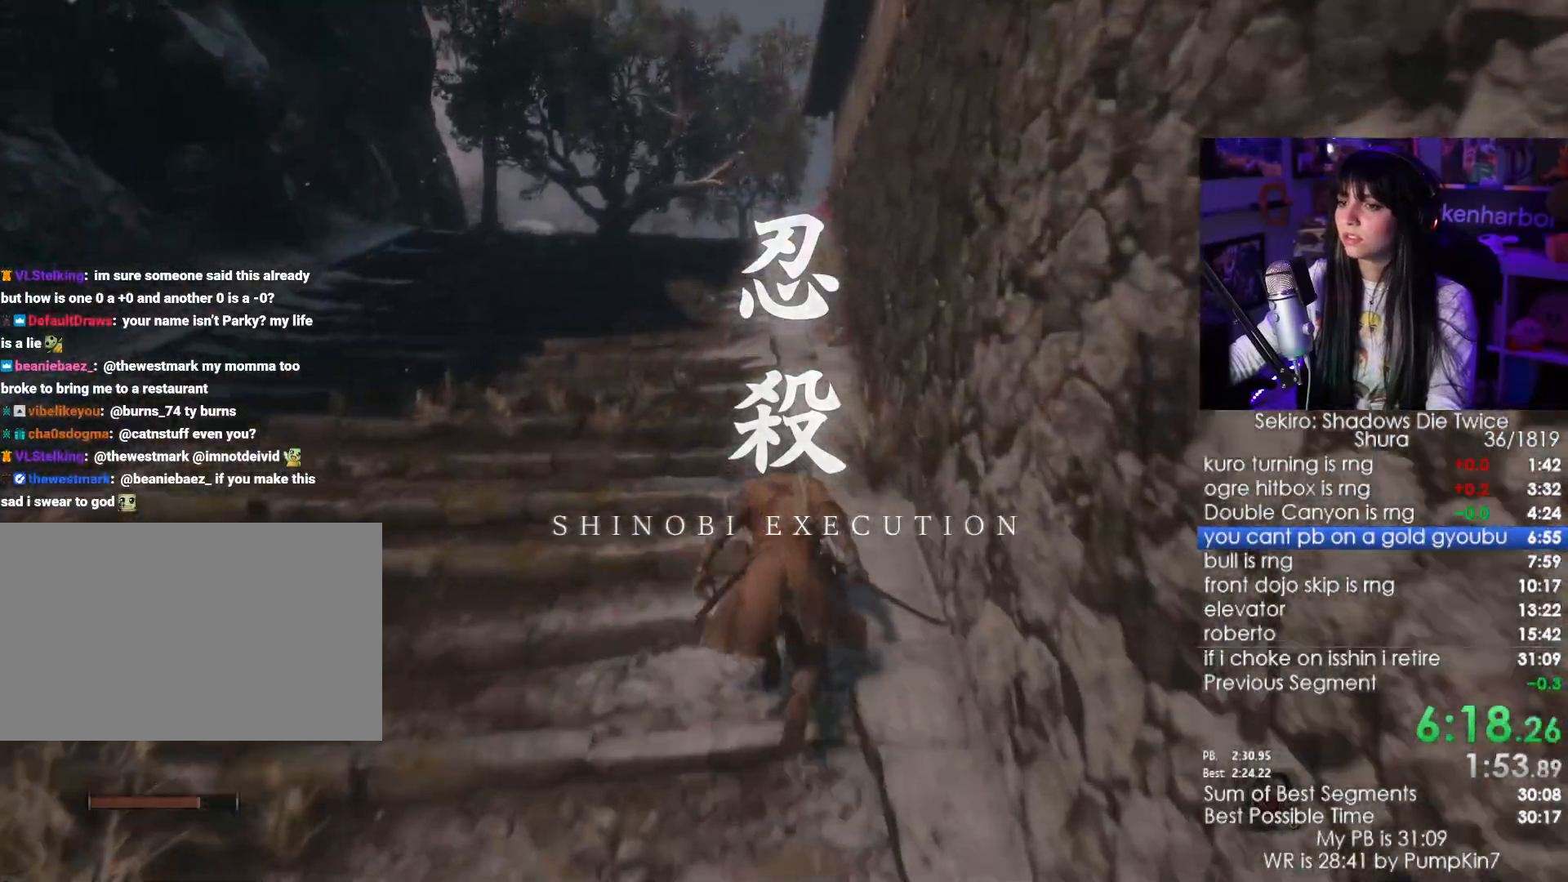
{"keys": ["shift", "w"], "mouse": [], "events": [[50, "e", "down"], [150, "e", "up"], [234, "e", "down"], [334, "e", "up"], [384, "e", "down"], [467, "e", "up"]]}
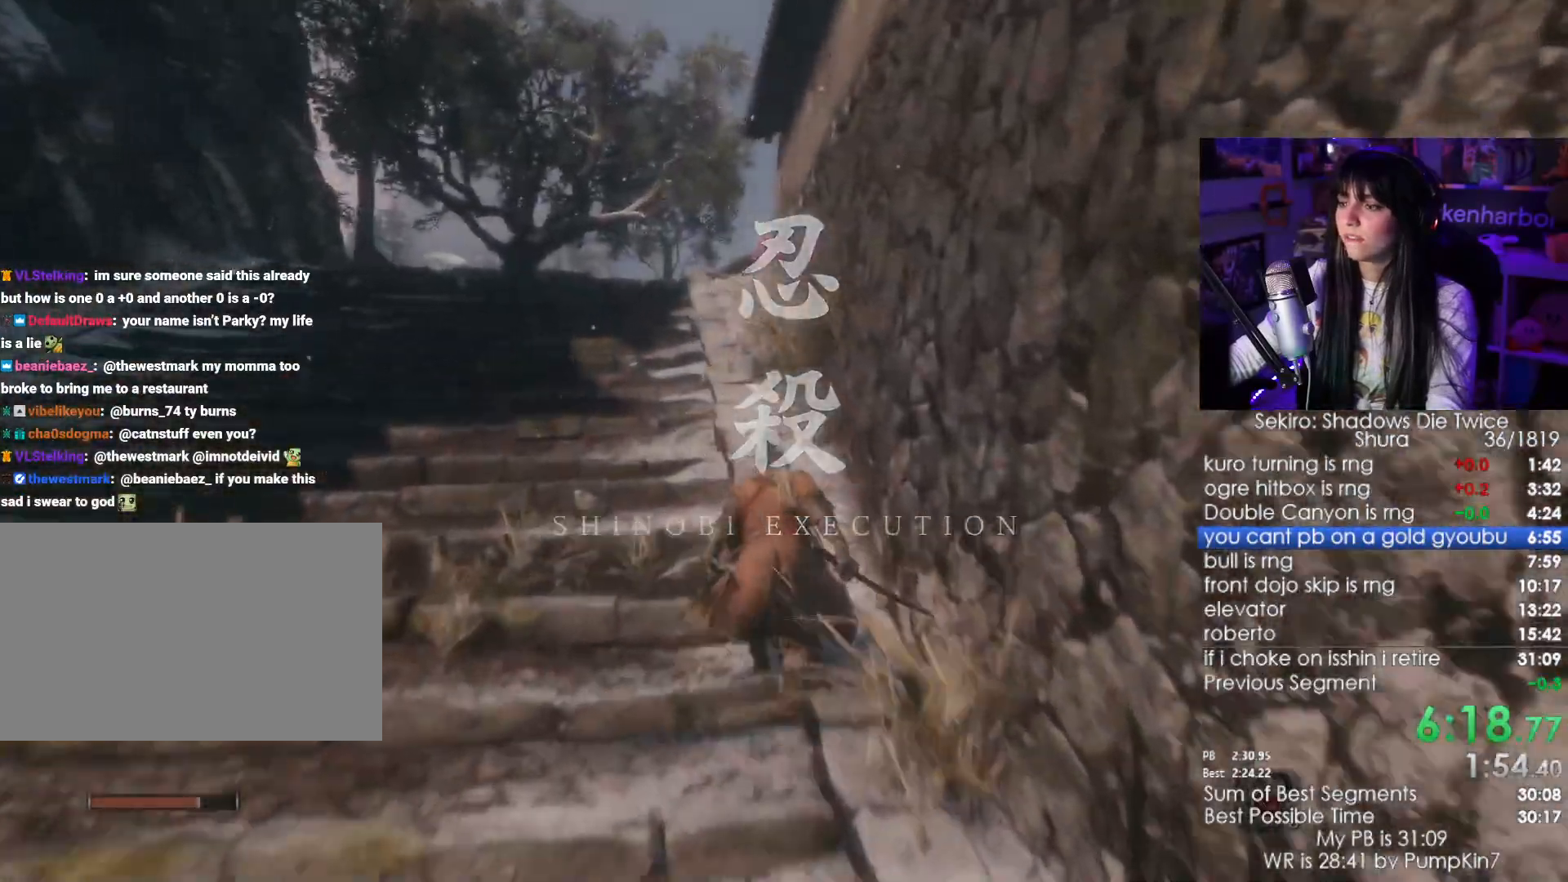
{"keys": ["shift", "w"], "mouse": [], "events": [[67, "e", "down"], [117, "e", "up"], [200, "e", "down"], [250, "e", "up"], [400, "e", "down"], [434, "e", "up"]]}
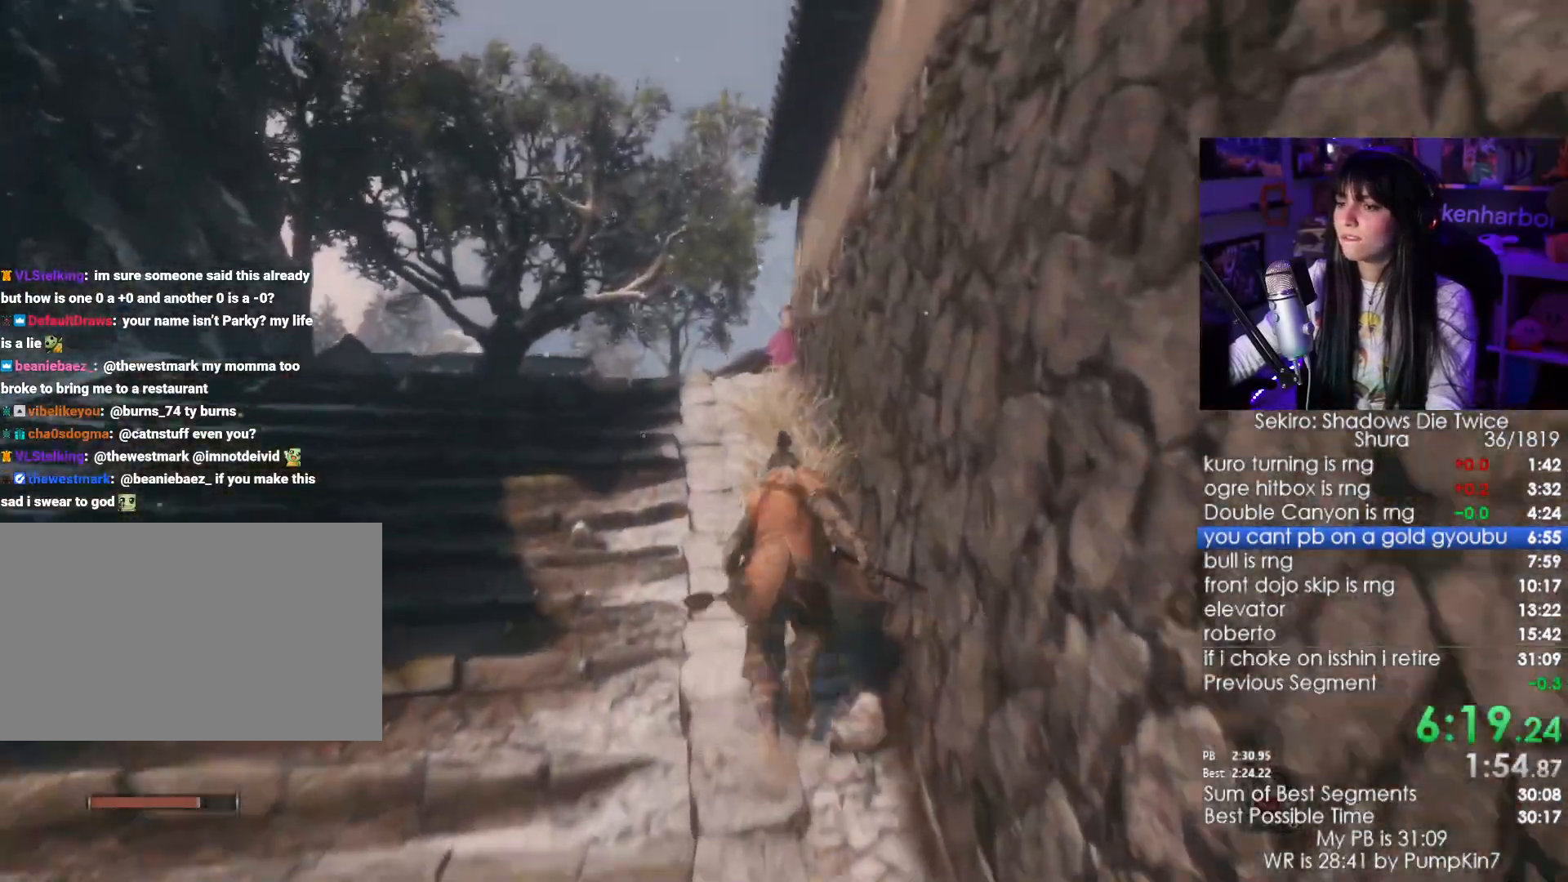
{"keys": ["e", "shift", "w"], "mouse": [], "events": [[34, "e", "down"], [84, "e", "up"], [217, "e", "down"], [267, "e", "up"], [367, "e", "down"], [400, "e", "up"], [500, "e", "down"]]}
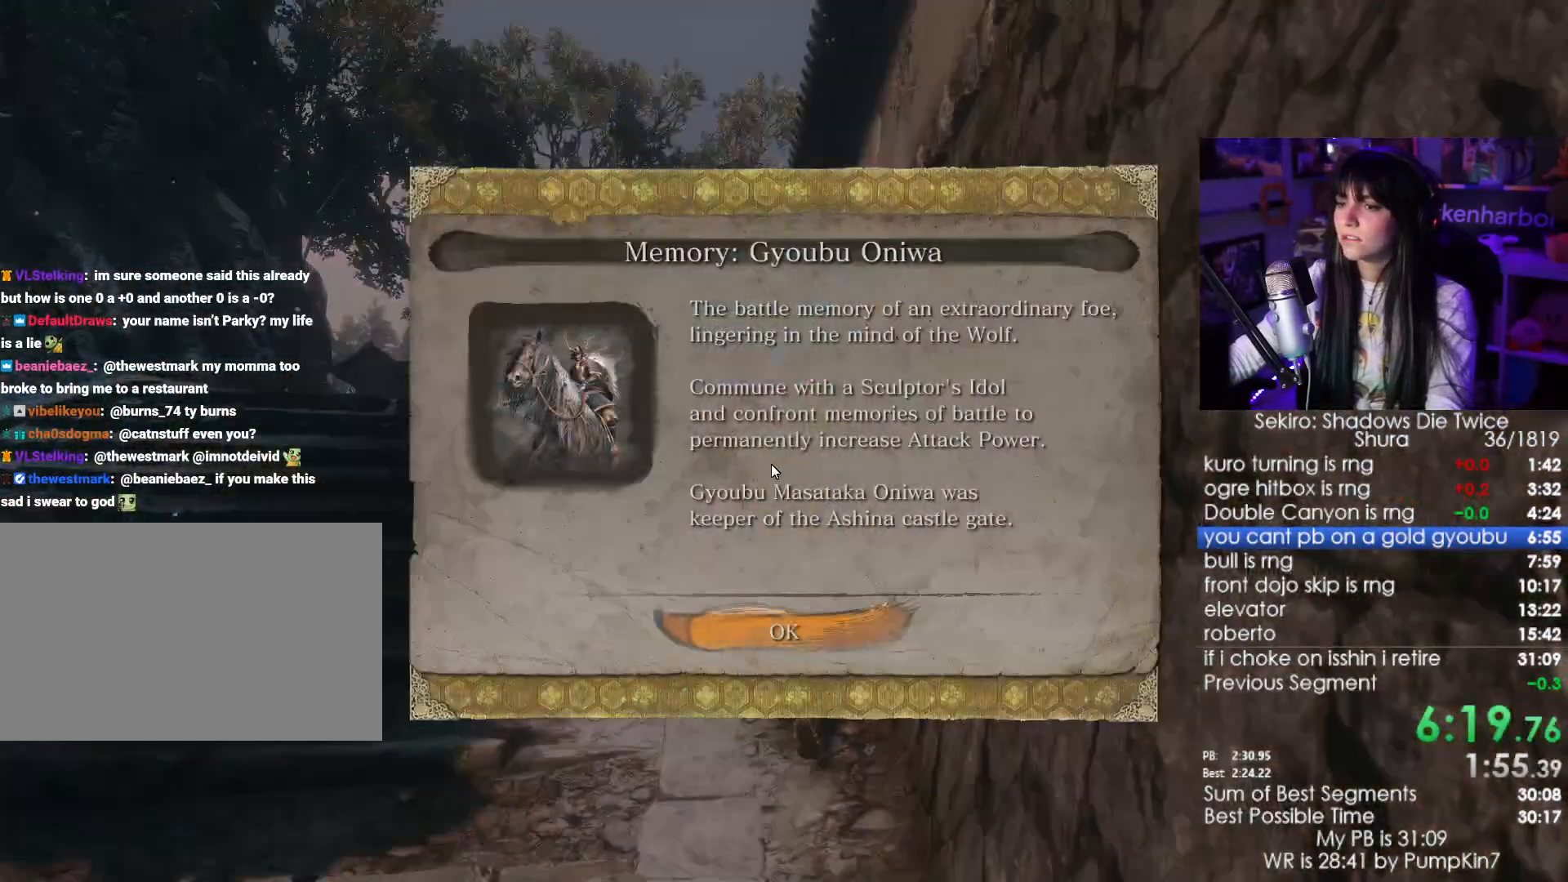
{"keys": ["e", "shift", "w"], "mouse": [], "events": [[50, "e", "up"], [150, "e", "down"], [234, "e", "up"], [284, "e", "down"], [384, "e", "up"], [467, "e", "down"]]}
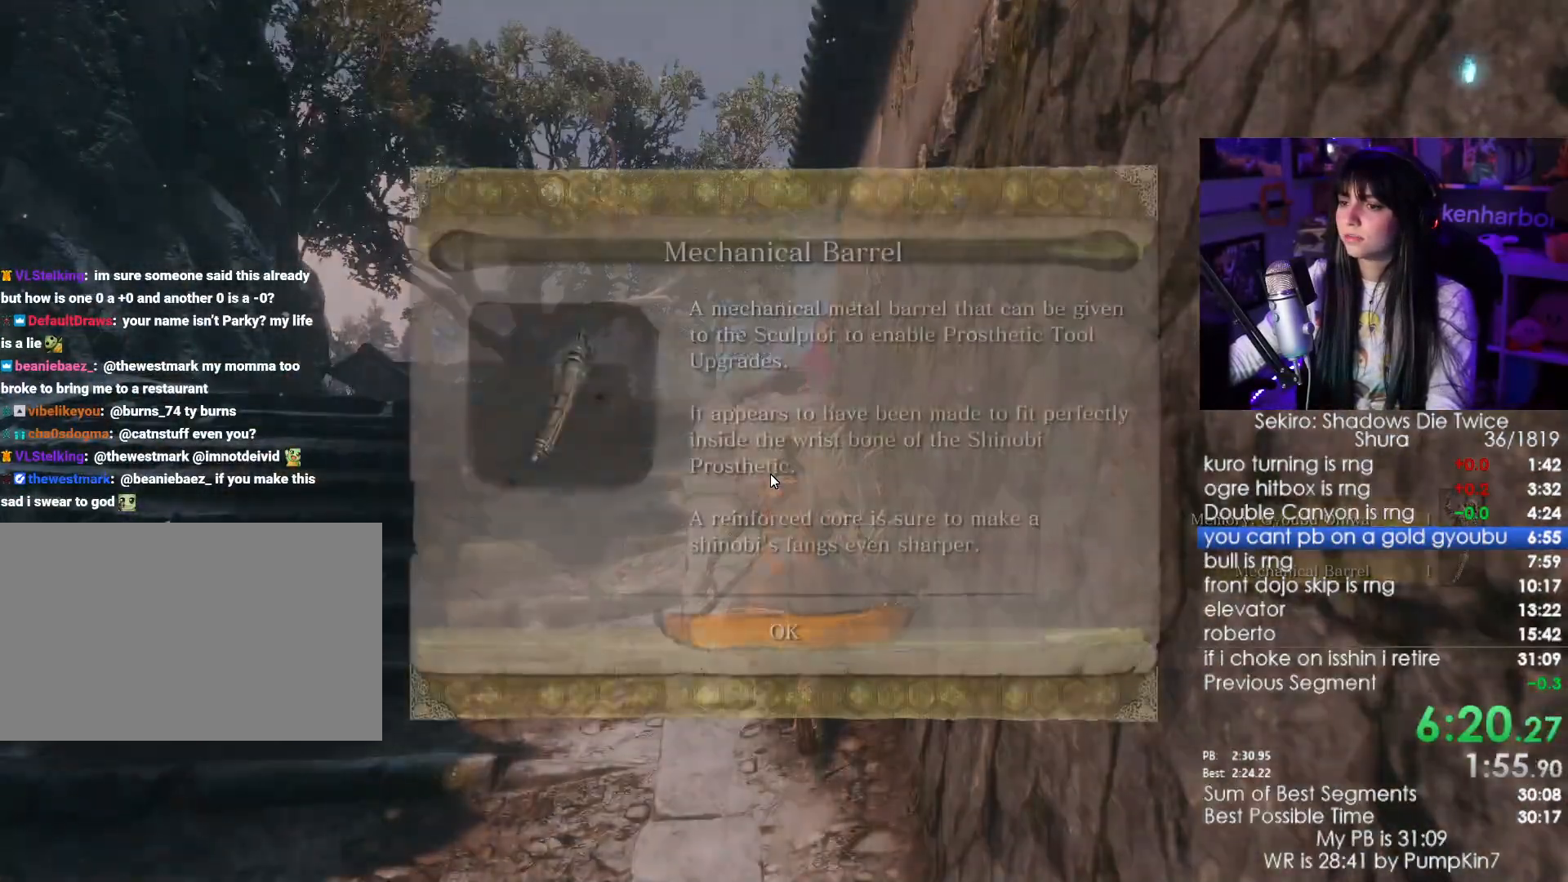
{"keys": ["e", "shift", "w"], "mouse": [], "events": [[67, "e", "up"], [117, "e", "down"], [200, "e", "up"], [250, "e", "down"], [350, "e", "up"], [434, "e", "down"]]}
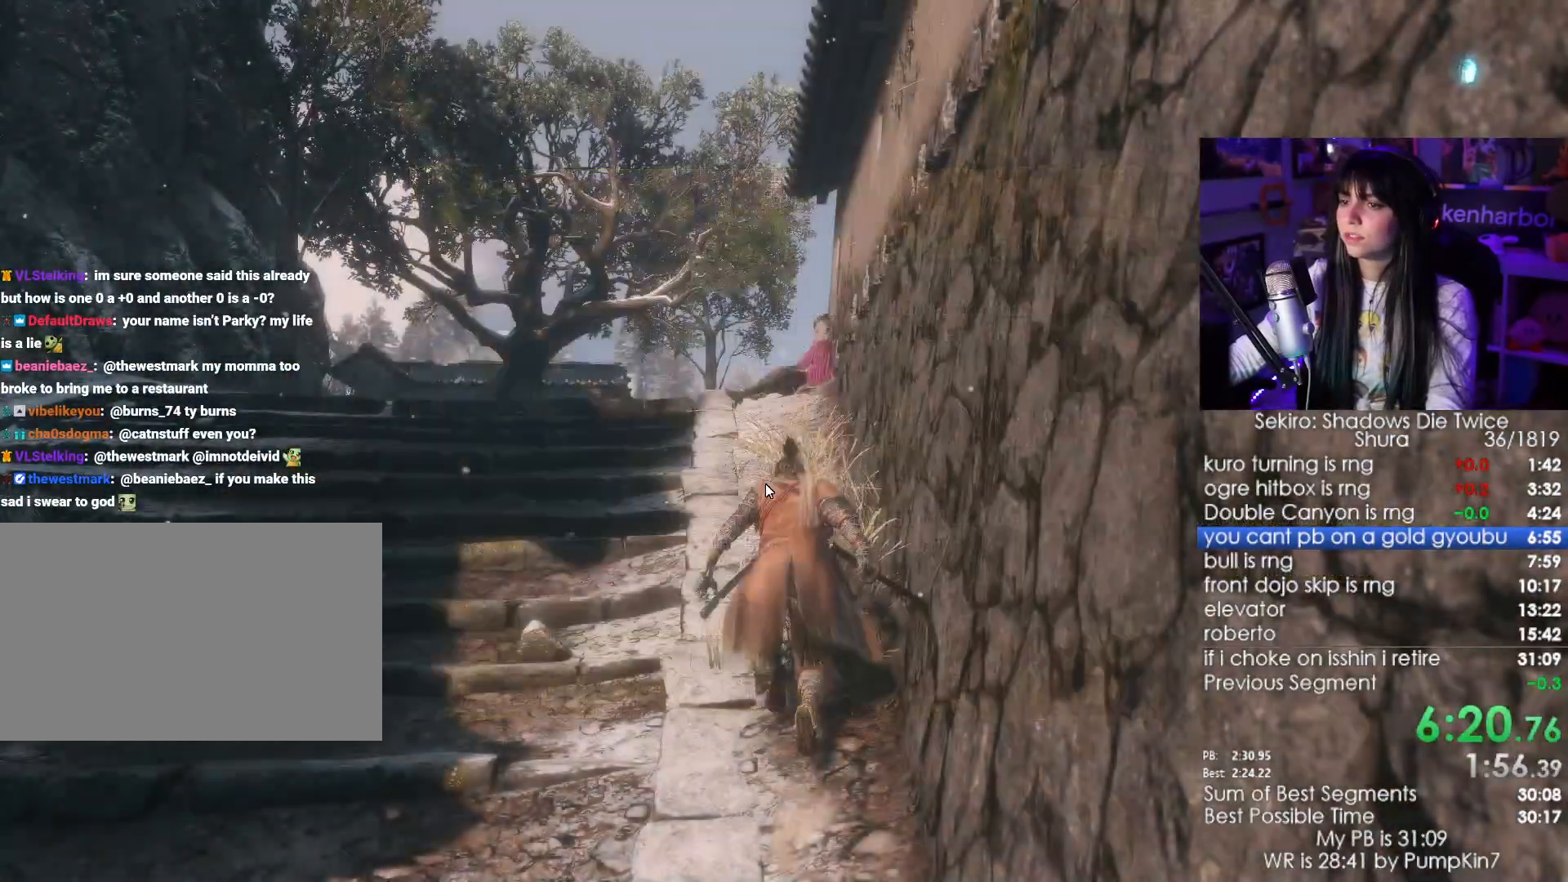
{"keys": ["shift", "w"], "mouse": [], "events": [[34, "e", "up"]]}
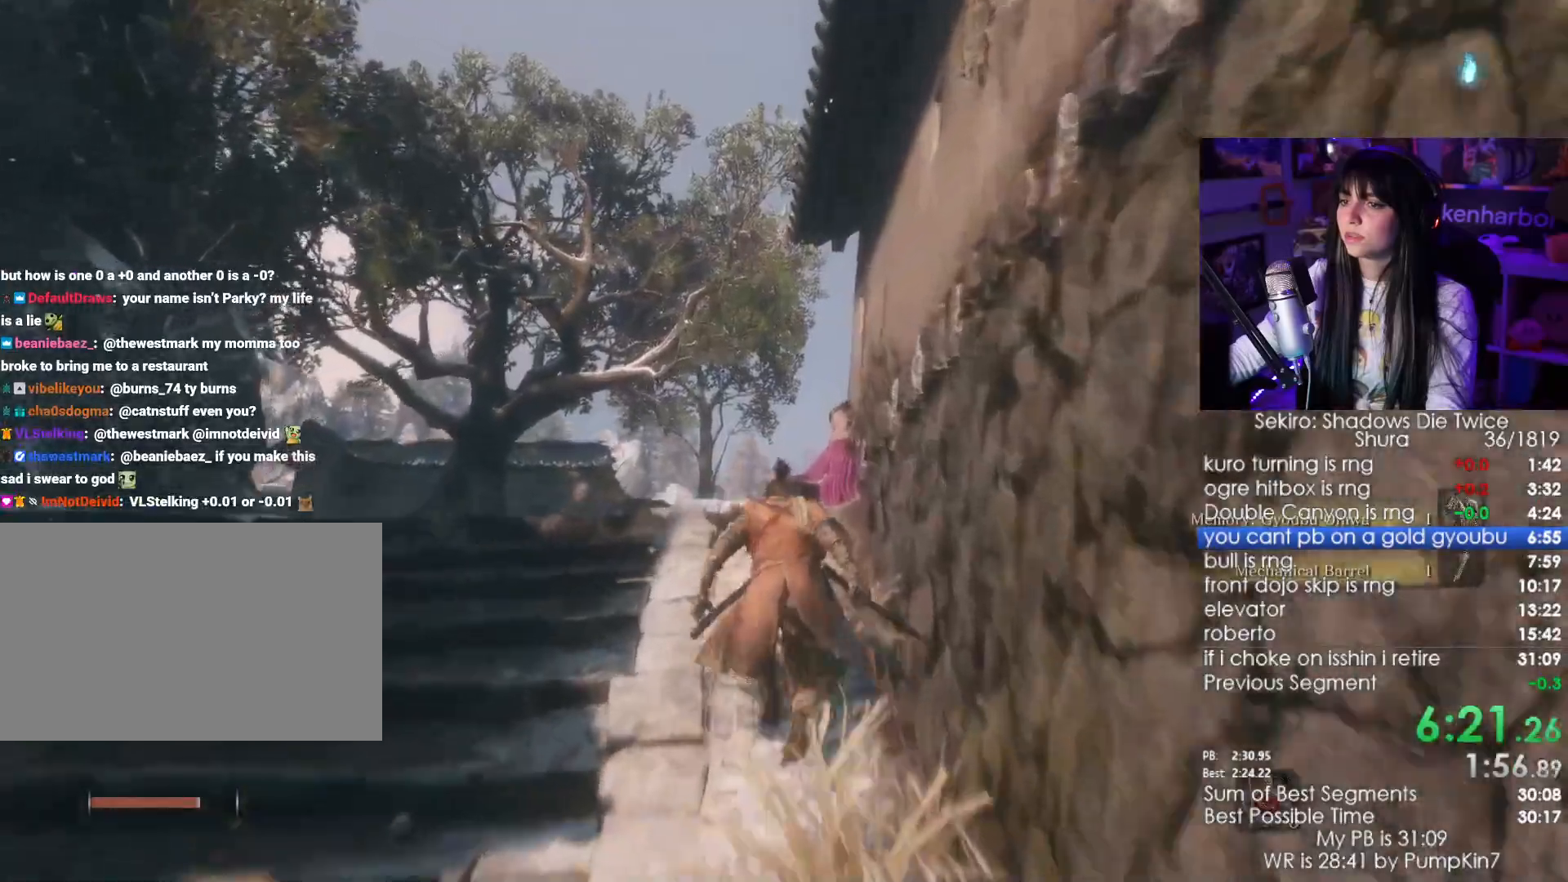
{"keys": ["shift", "w"], "mouse": [], "events": []}
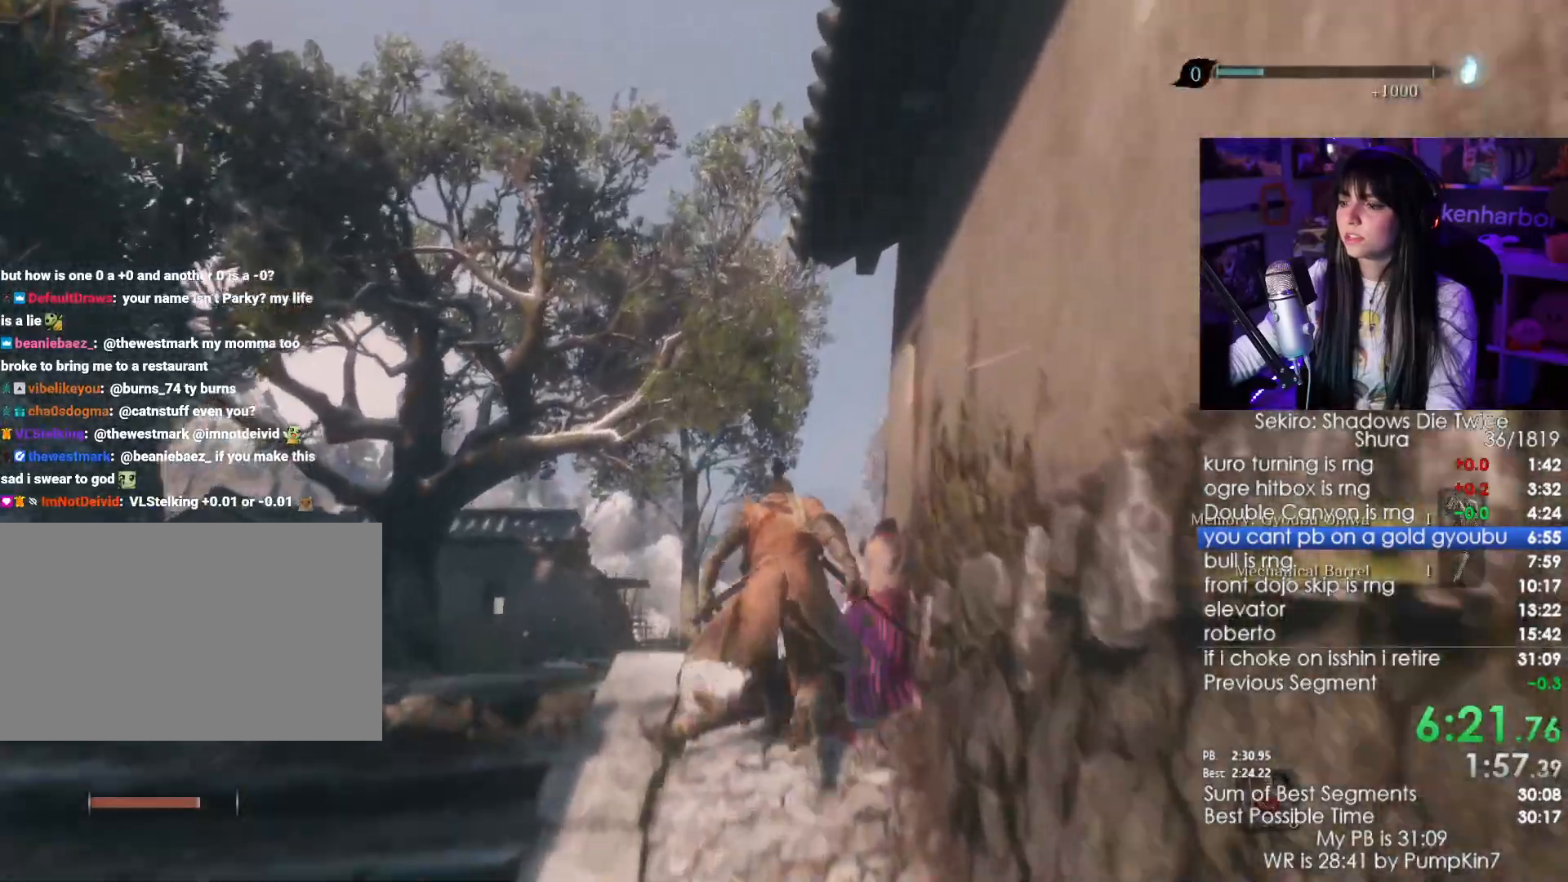
{"keys": ["shift", "w"], "mouse": [], "events": []}
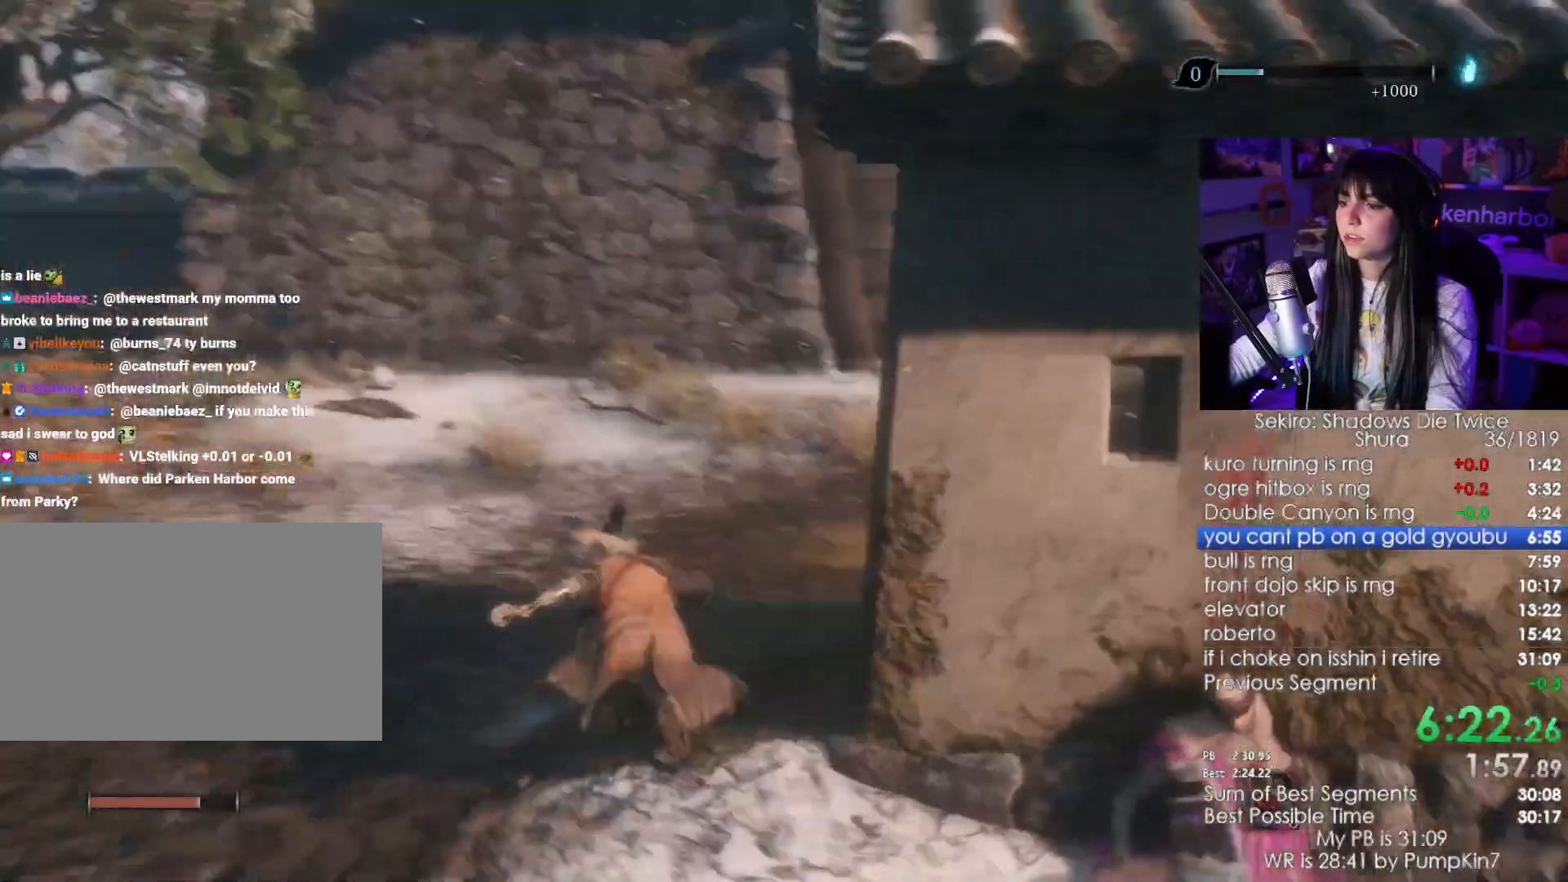
{"keys": ["shift", "w"], "mouse": [], "events": []}
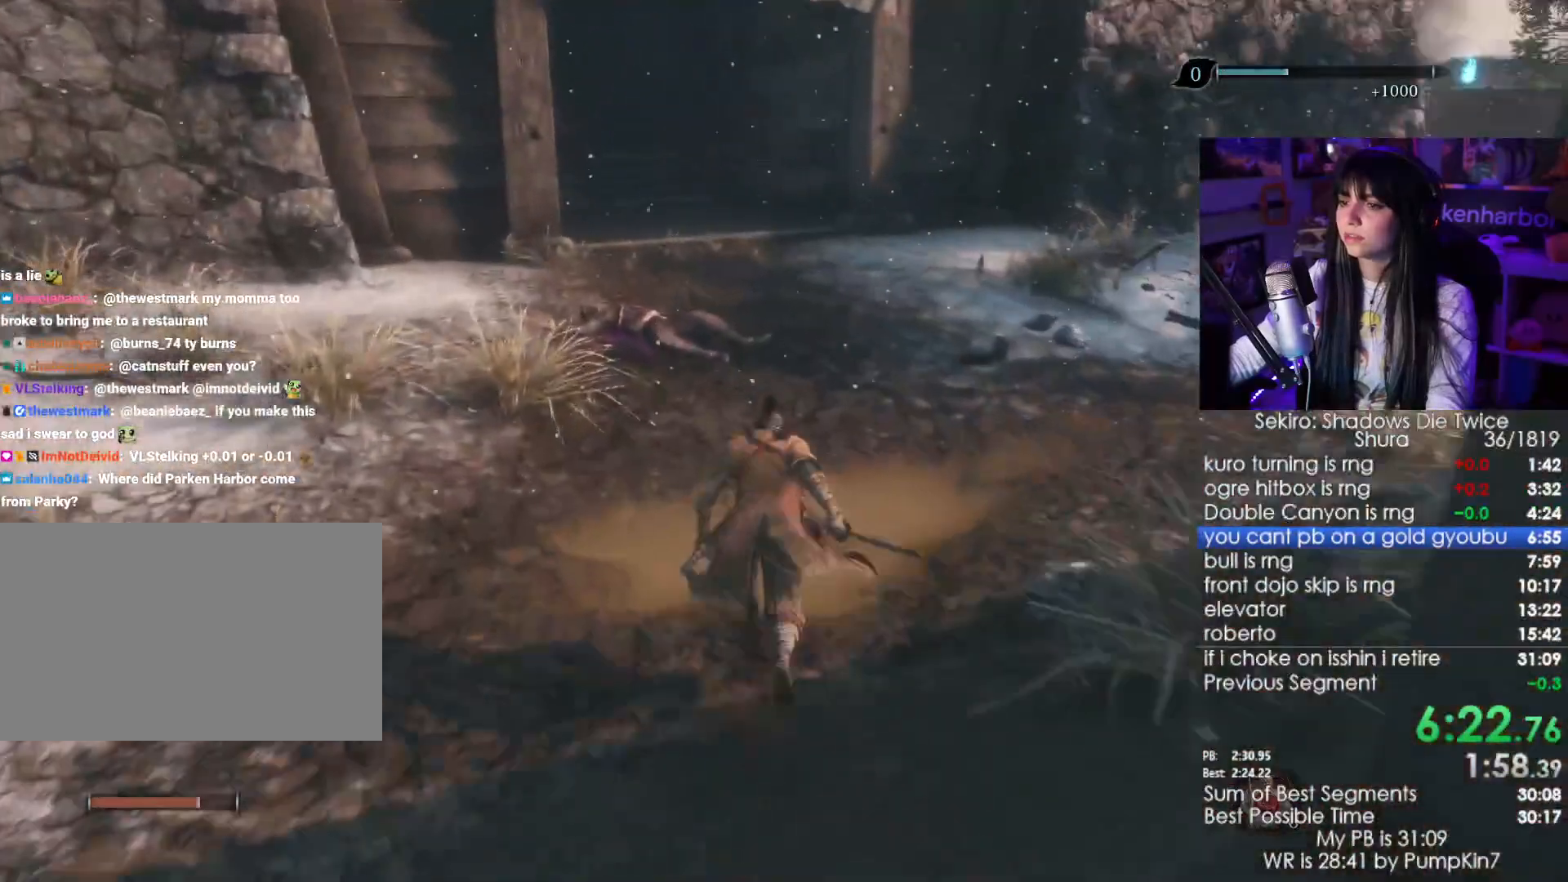
{"keys": ["shift", "w"], "mouse": [], "events": []}